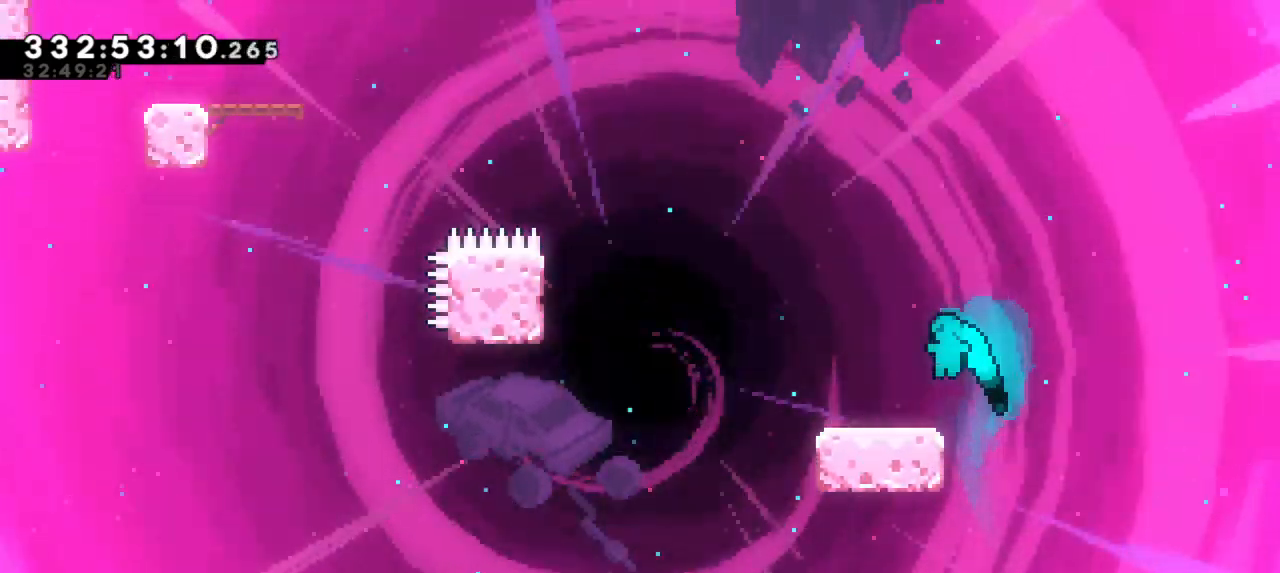
Gameplay with keyboard; each line is a JSON object with the keys held at the frame after it. "events" lists presses ("down") and releases ("up") of "dash", "demo", "down", "jump", "jump2", "left", "right" and "up" between this image and that frame as [ms after this image, input, new state], when the widget could be followed in between. No other keys are recorded. Mouse input is not recorded. Key names are as the overlay labels them; some are game actions (e.g. jump) rather than physical keys. Not read: grab.
{"keys": ["jump2", "left", "up"]}
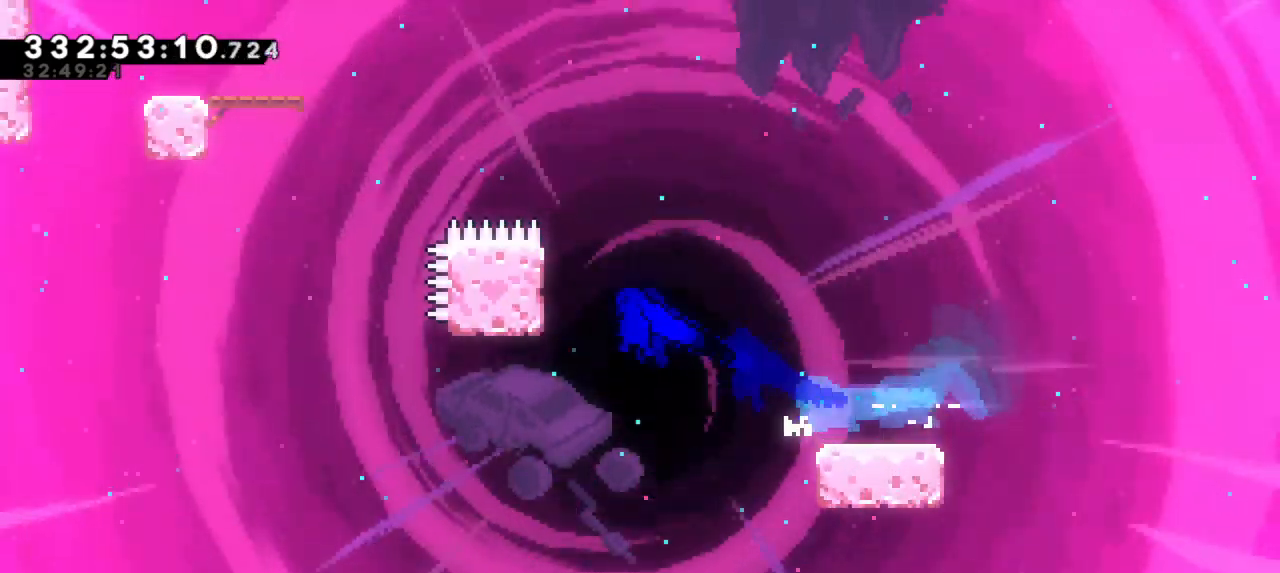
{"keys": ["left", "up"], "events": [[350, "jump2", "up"]]}
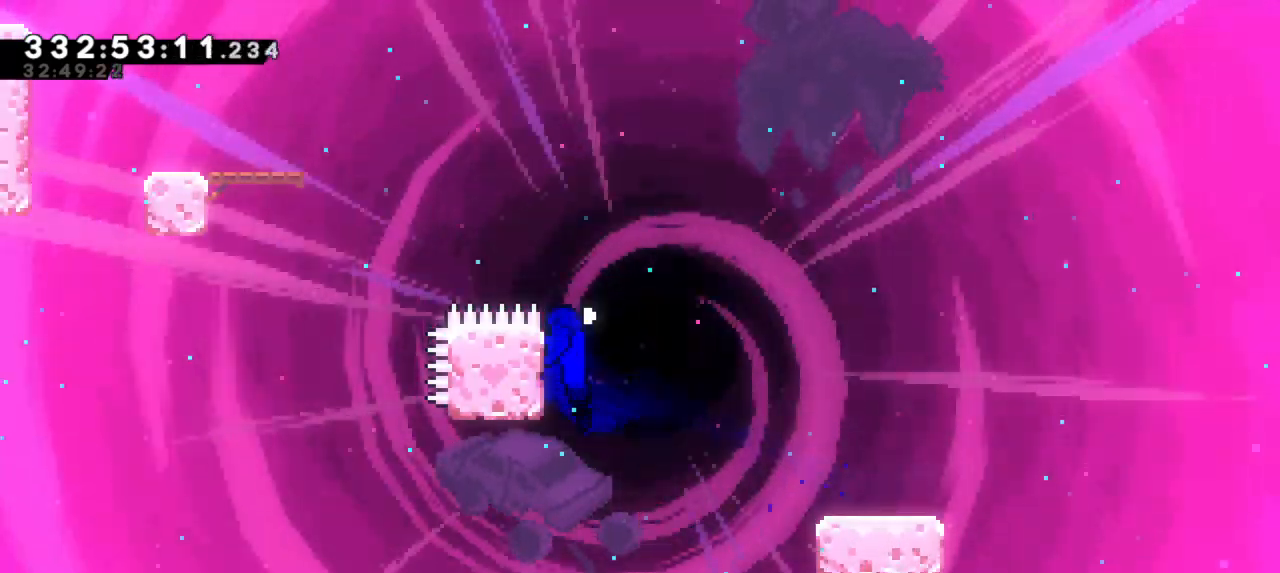
{"keys": ["dash", "left", "up"], "events": [[166, "jump2", "down"], [400, "dash", "down"], [400, "jump2", "up"]]}
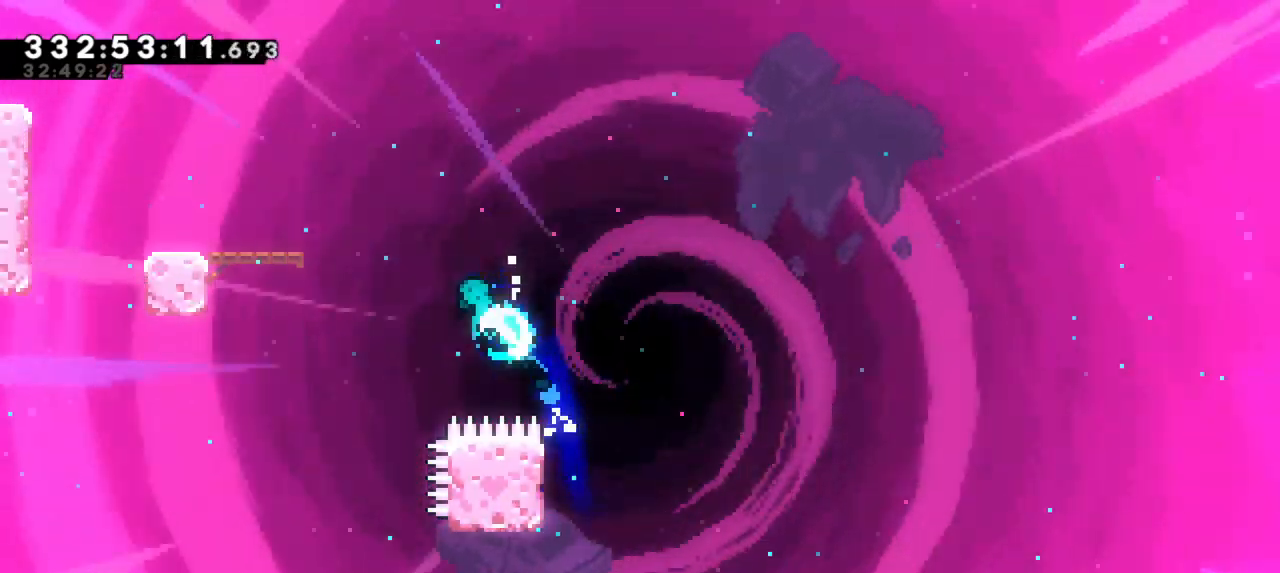
{"keys": [], "events": [[200, "dash", "up"], [400, "up", "up"], [450, "left", "up"]]}
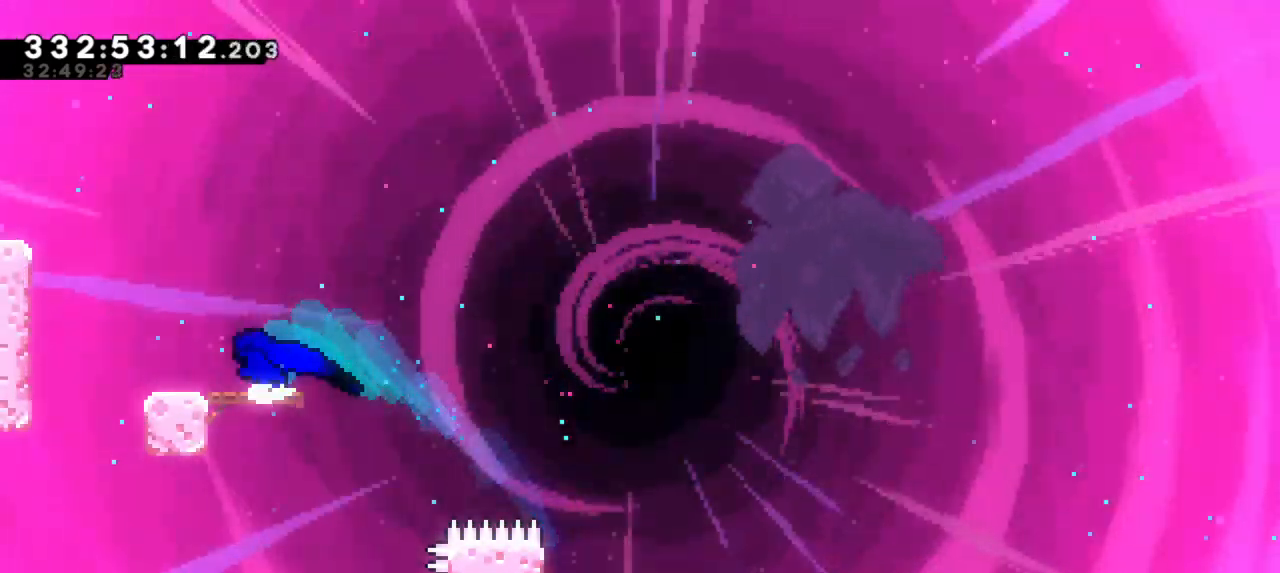
{"keys": ["left", "up"]}
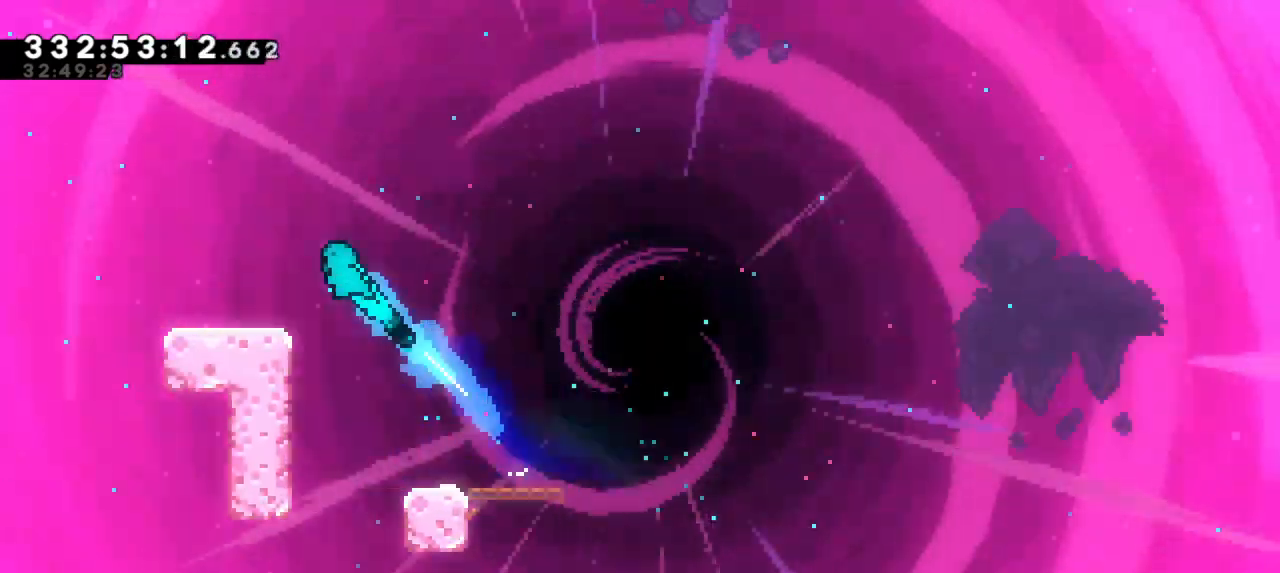
{"keys": ["dash", "down"]}
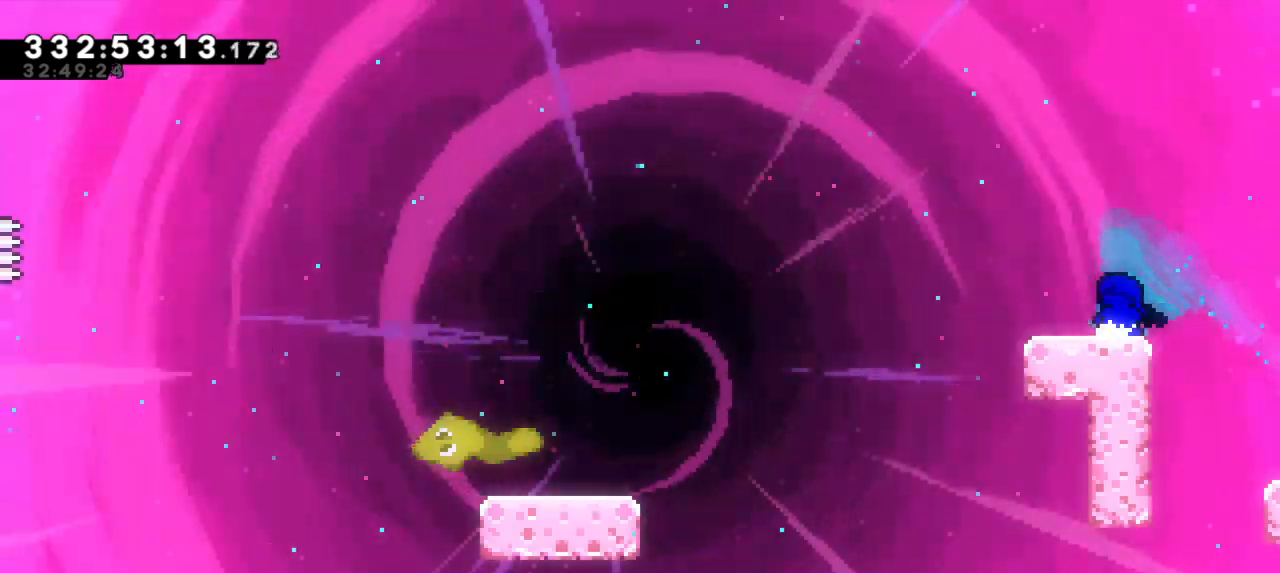
{"keys": ["left"], "events": [[16, "left", "down"], [183, "jump2", "down"], [233, "dash", "up"], [283, "dash", "down"], [350, "jump2", "up"], [416, "down", "up"], [466, "dash", "up"]]}
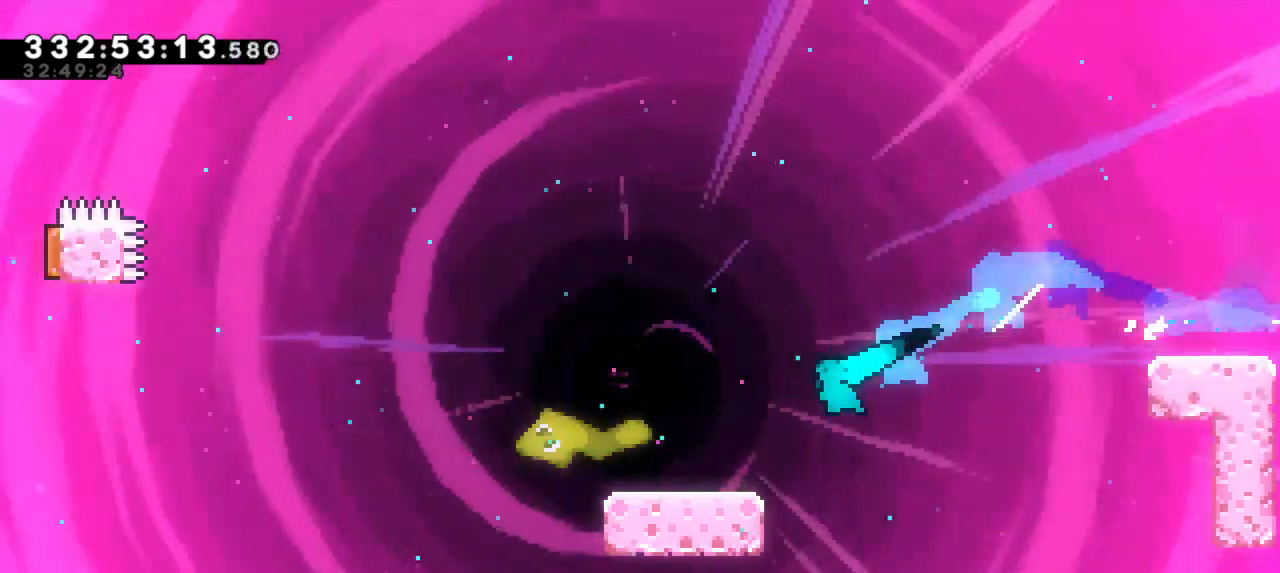
{"keys": ["jump2", "left"], "events": [[200, "jump2", "down"]]}
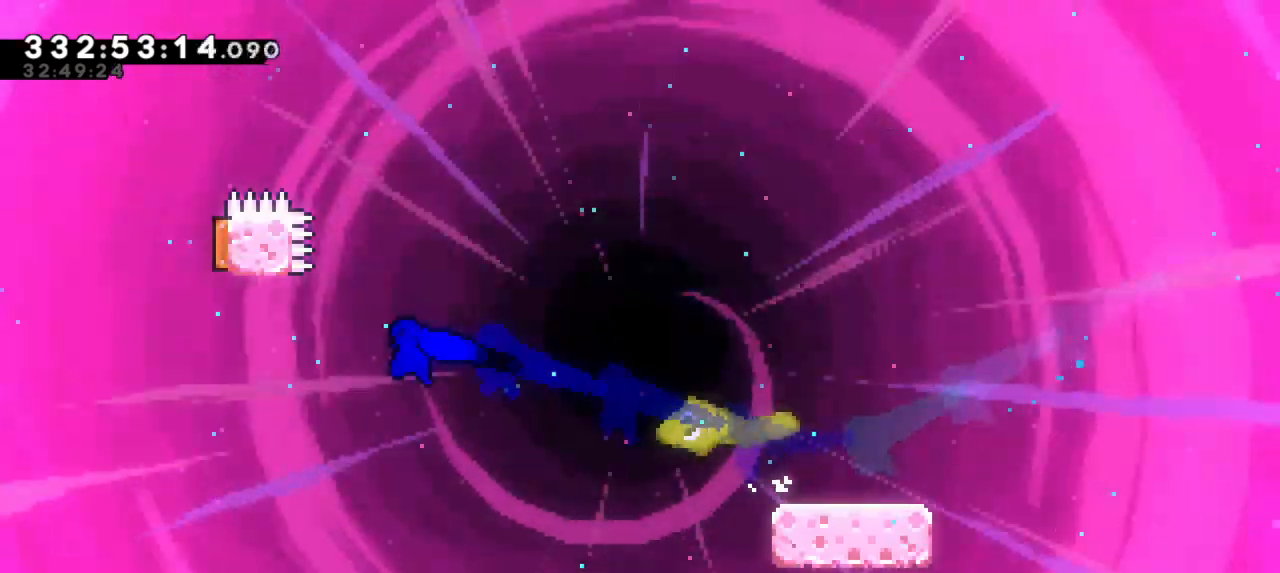
{"keys": ["up"], "events": [[250, "left", "up"], [250, "up", "down"], [266, "dash", "down"], [316, "jump2", "up"], [450, "dash", "up"]]}
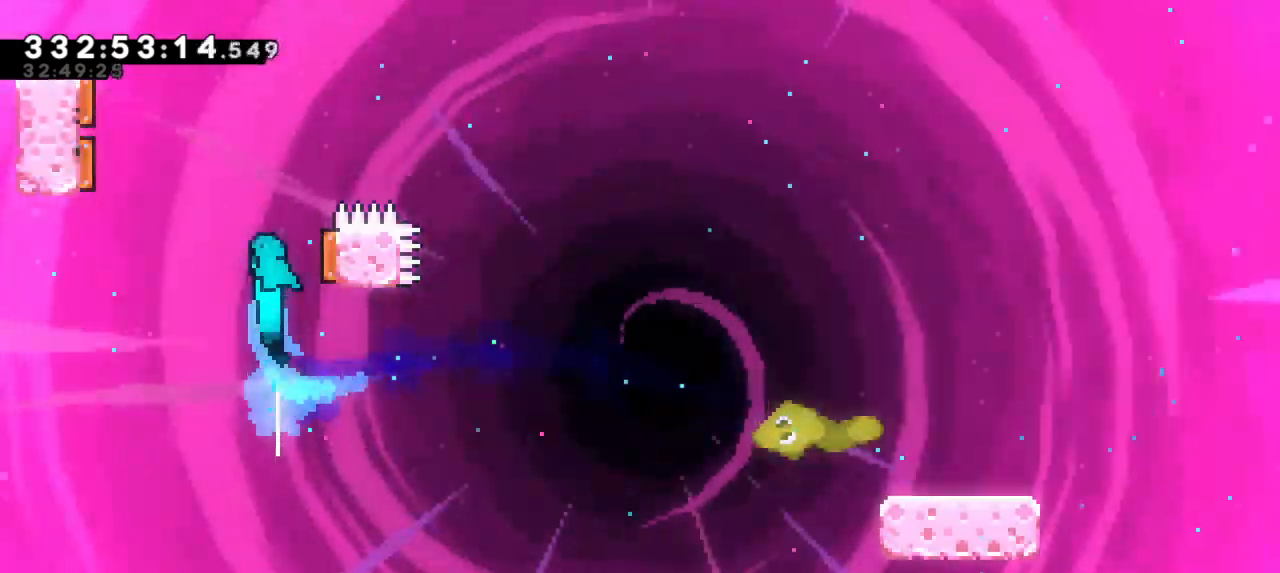
{"keys": ["left", "right", "up"]}
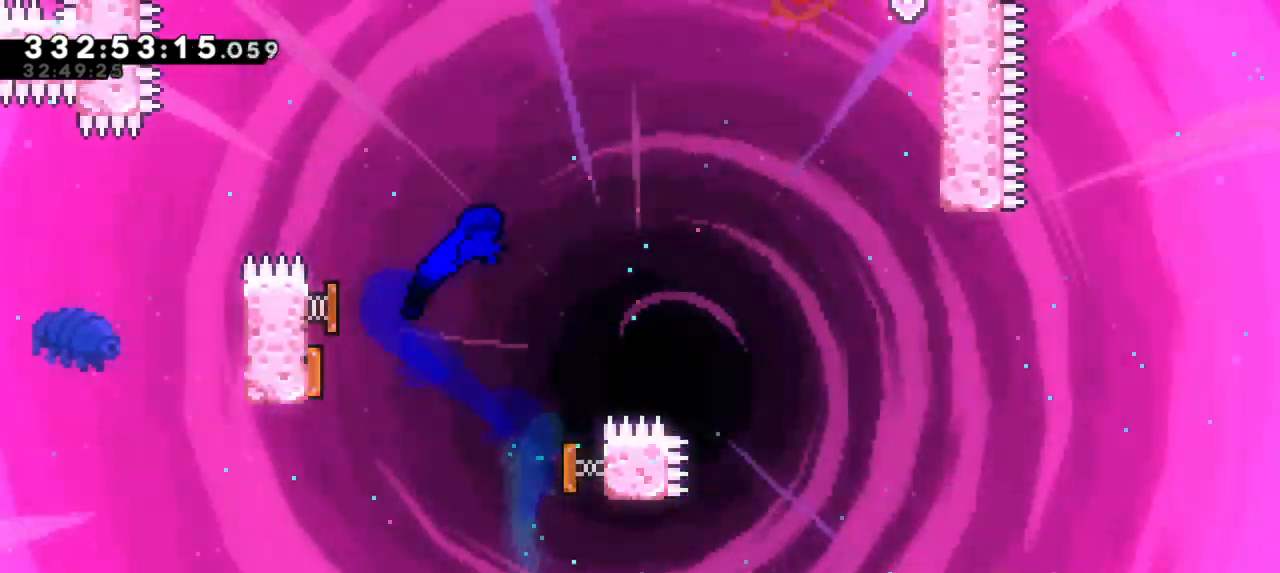
{"keys": ["dash", "right", "up"], "events": [[16, "left", "up"], [316, "dash", "down"]]}
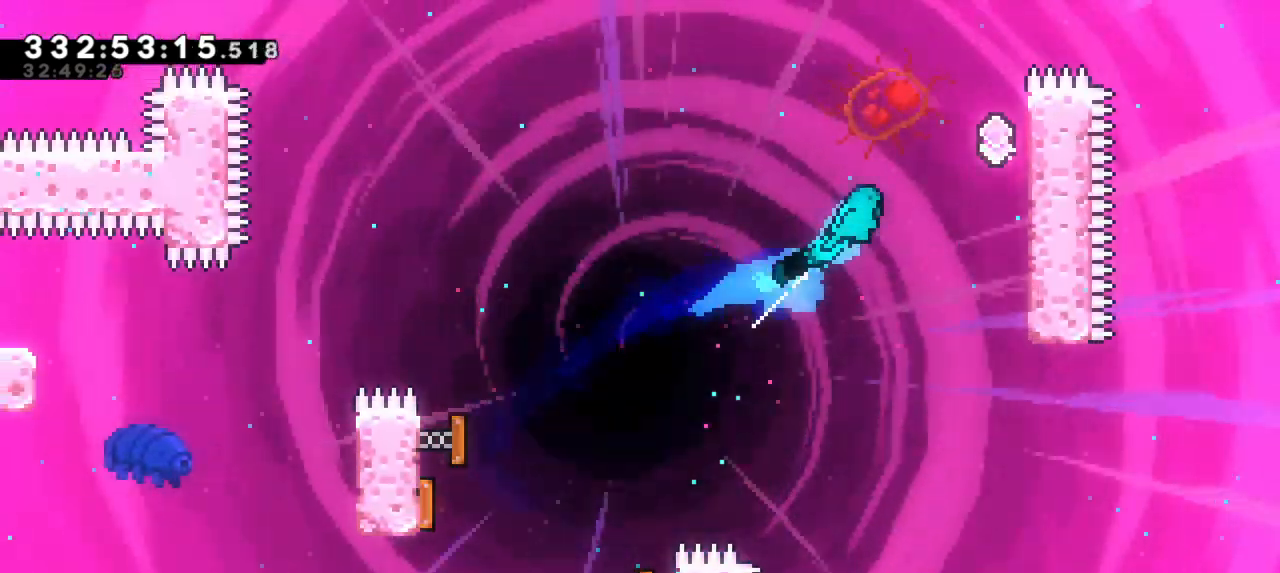
{"keys": ["right", "up"], "events": [[100, "dash", "up"]]}
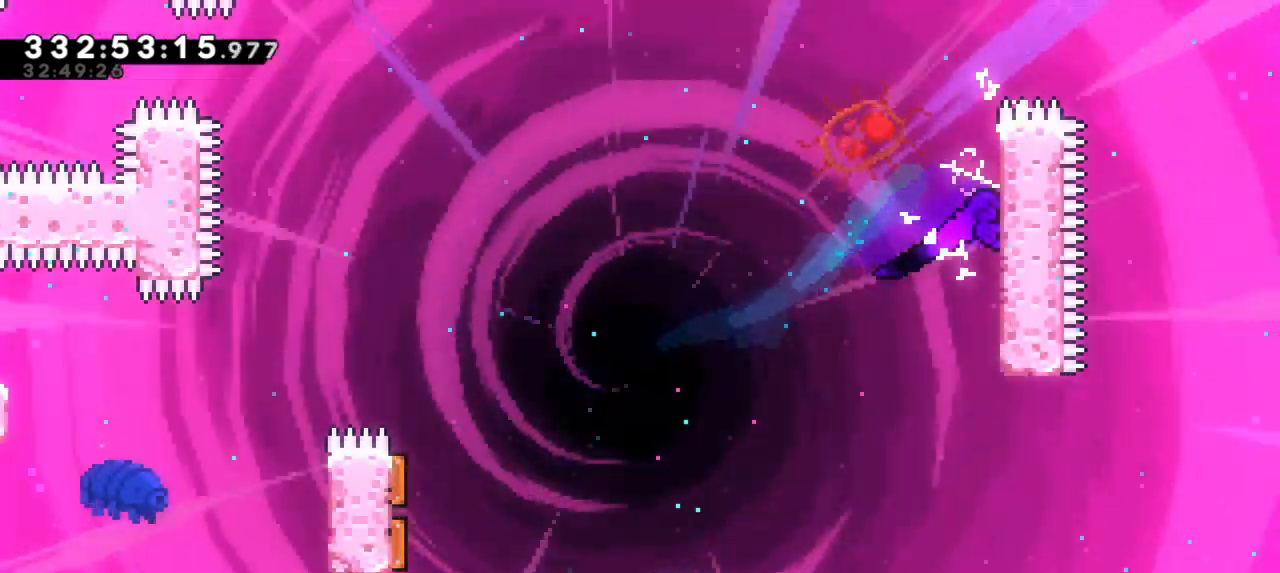
{"keys": ["right", "up"]}
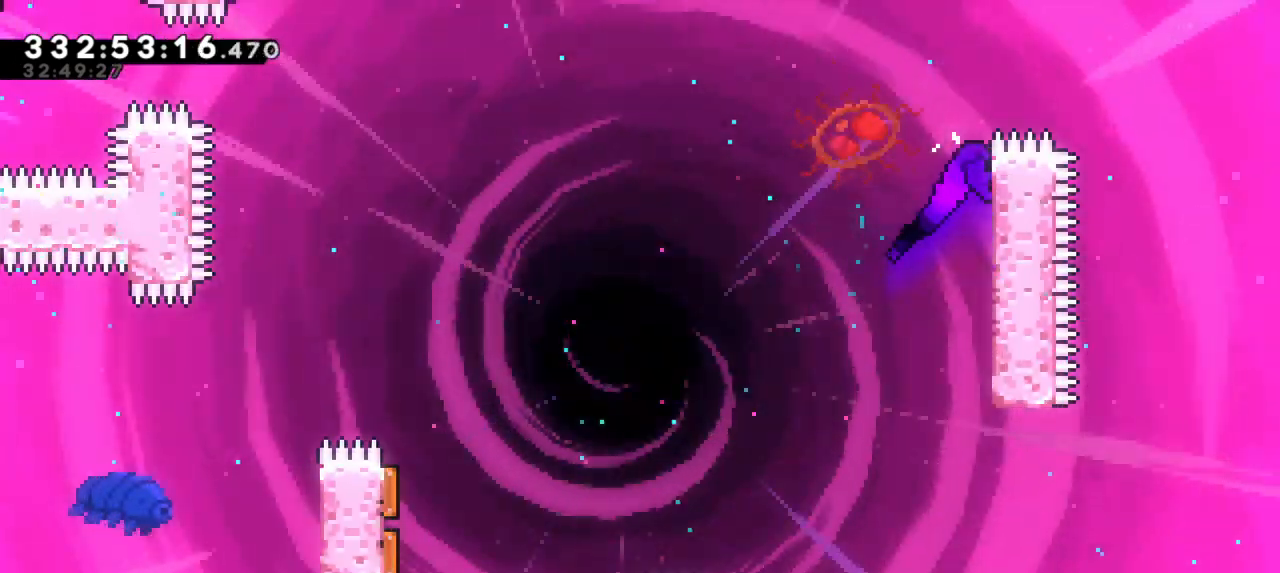
{"keys": ["jump2", "left", "up"], "events": [[66, "right", "up"], [300, "left", "down"], [383, "jump2", "down"]]}
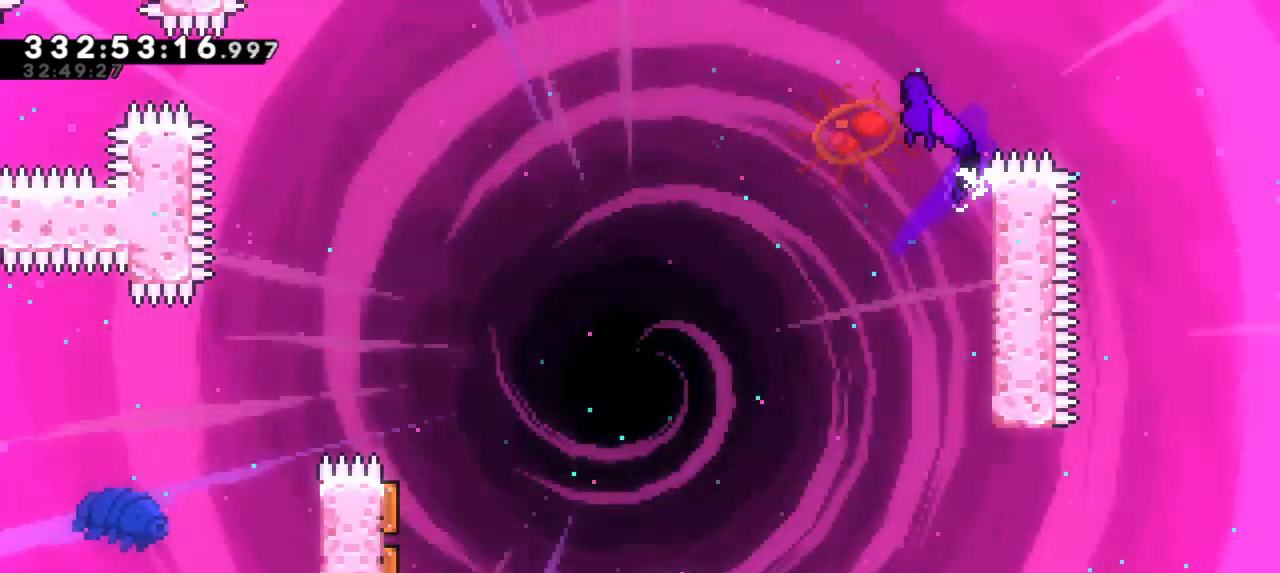
{"keys": ["jump2", "left", "up"], "events": []}
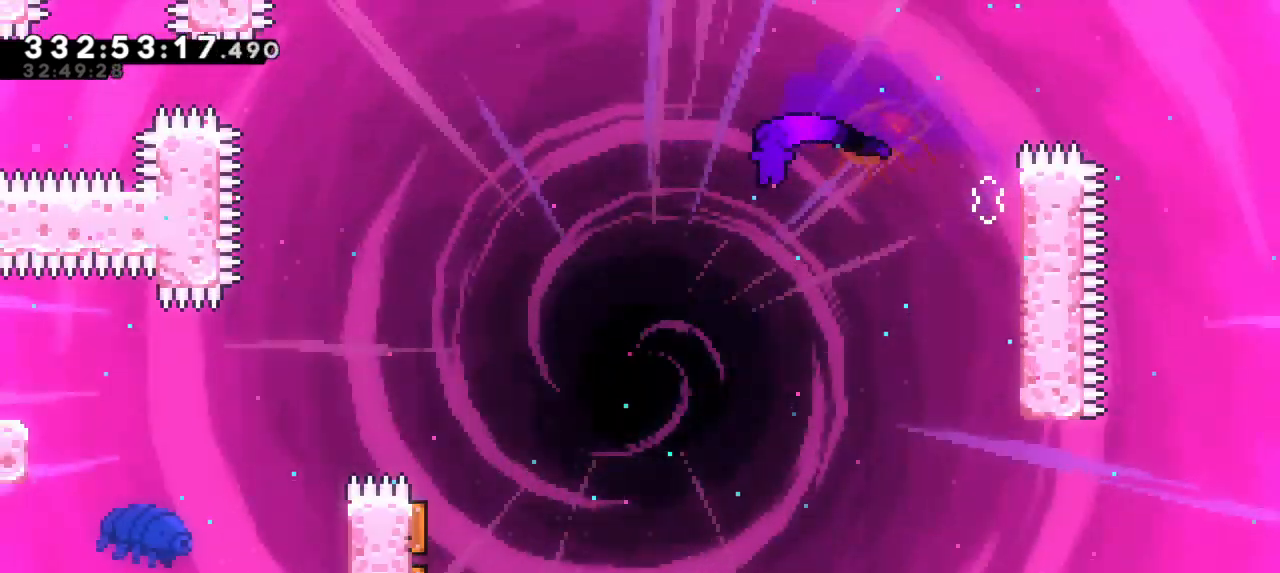
{"keys": ["dash", "left", "up"], "events": [[383, "jump2", "up"], [433, "dash", "down"]]}
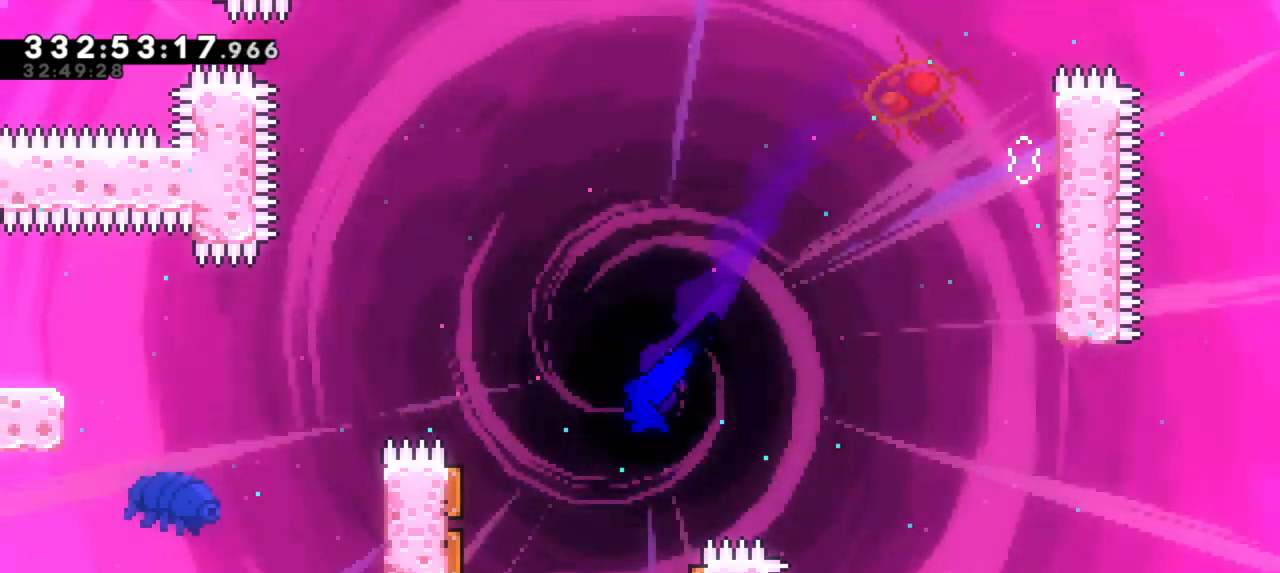
{"keys": ["left", "up"], "events": [[166, "dash", "up"]]}
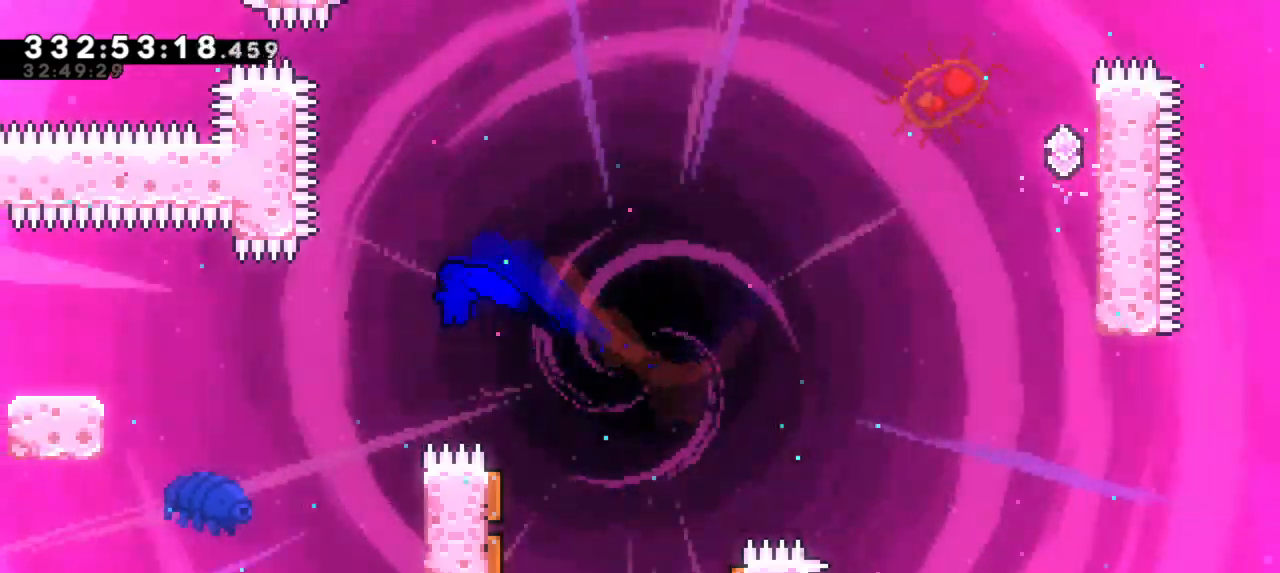
{"keys": [], "events": [[66, "up", "up"], [83, "left", "up"], [200, "right", "down"], [483, "right", "up"]]}
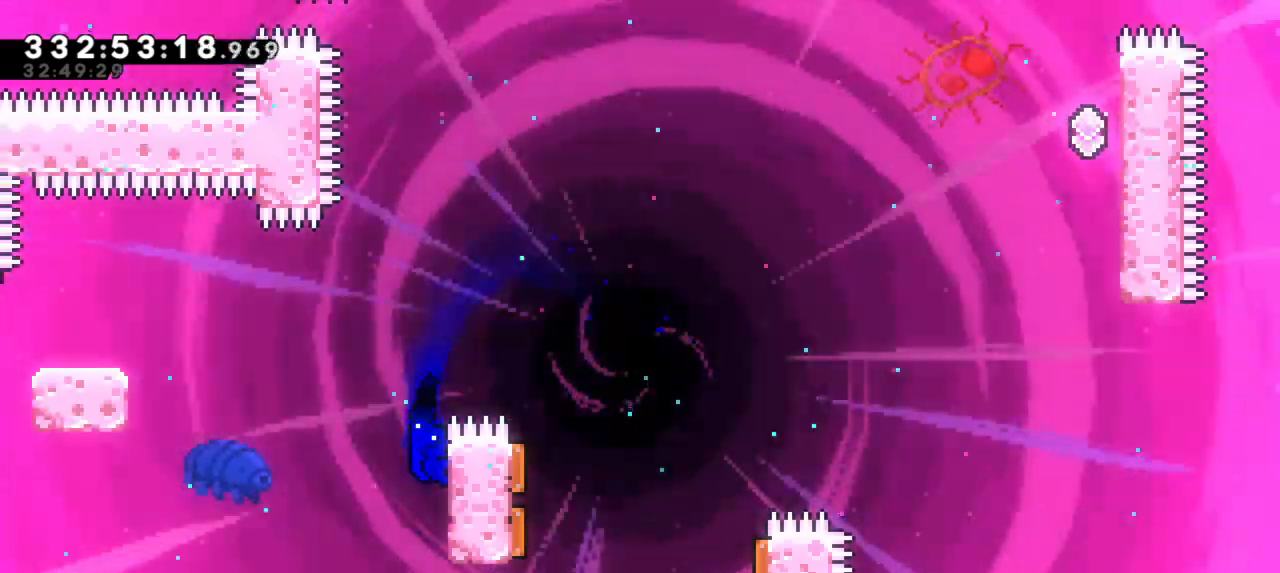
{"keys": ["left"], "events": [[116, "left", "down"], [150, "jump2", "down"], [250, "jump2", "up"]]}
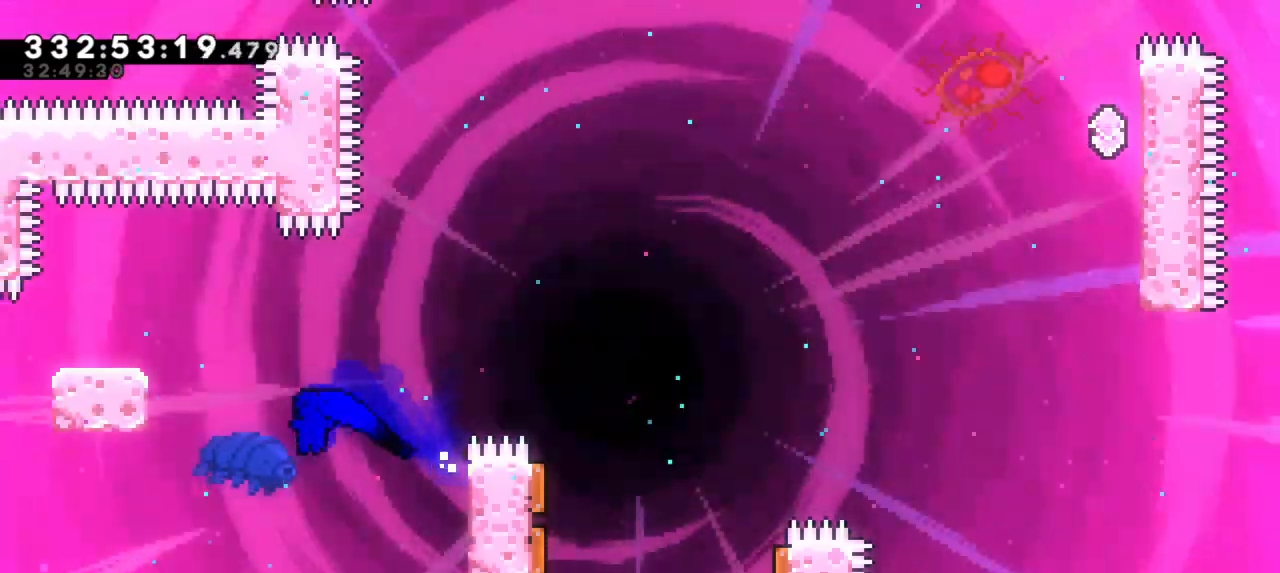
{"keys": [], "events": [[16, "dash", "down"], [33, "up", "down"], [166, "dash", "up"], [316, "up", "up"], [333, "left", "up"]]}
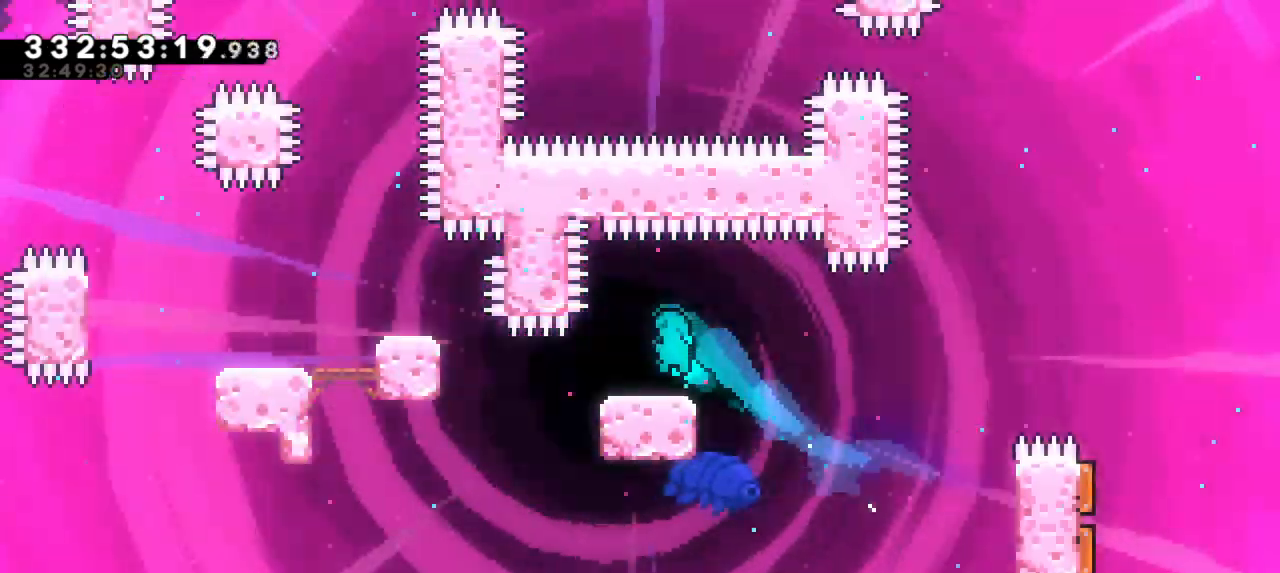
{"keys": ["left"], "events": [[250, "left", "down"], [316, "dash", "down"], [450, "dash", "up"]]}
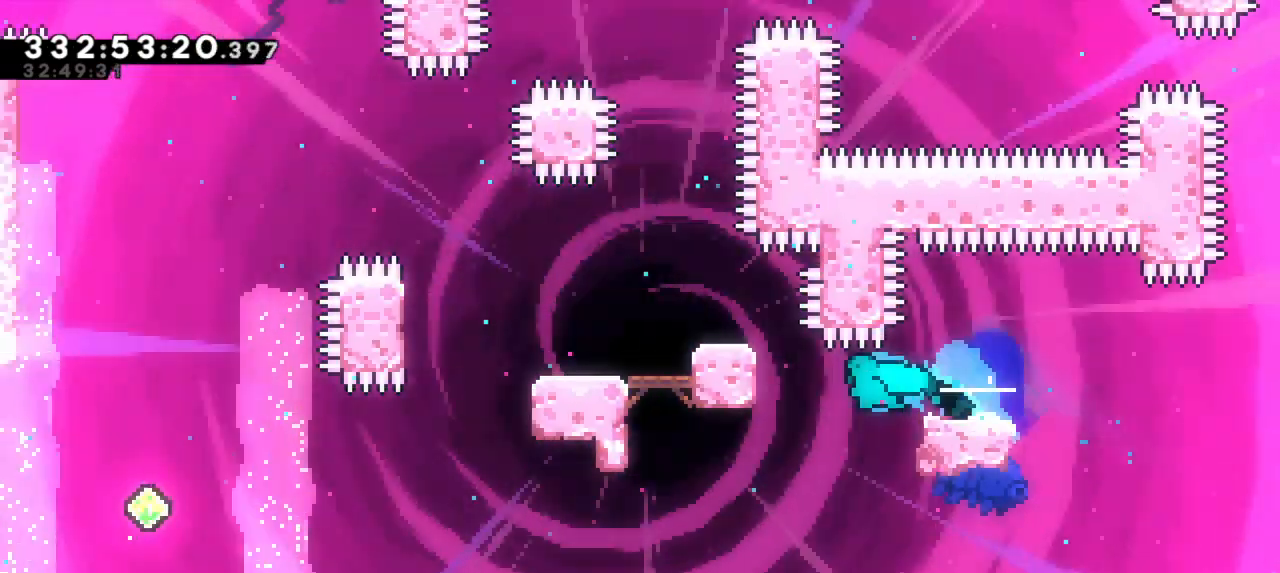
{"keys": ["left", "up"], "events": [[200, "up", "down"]]}
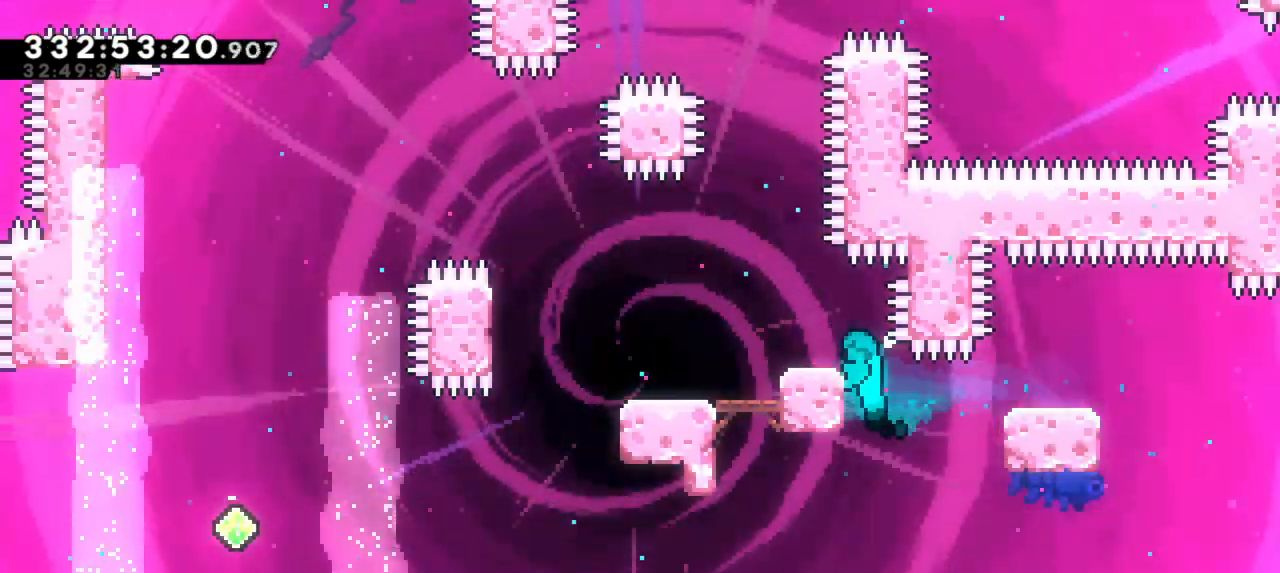
{"keys": ["left", "up"], "events": []}
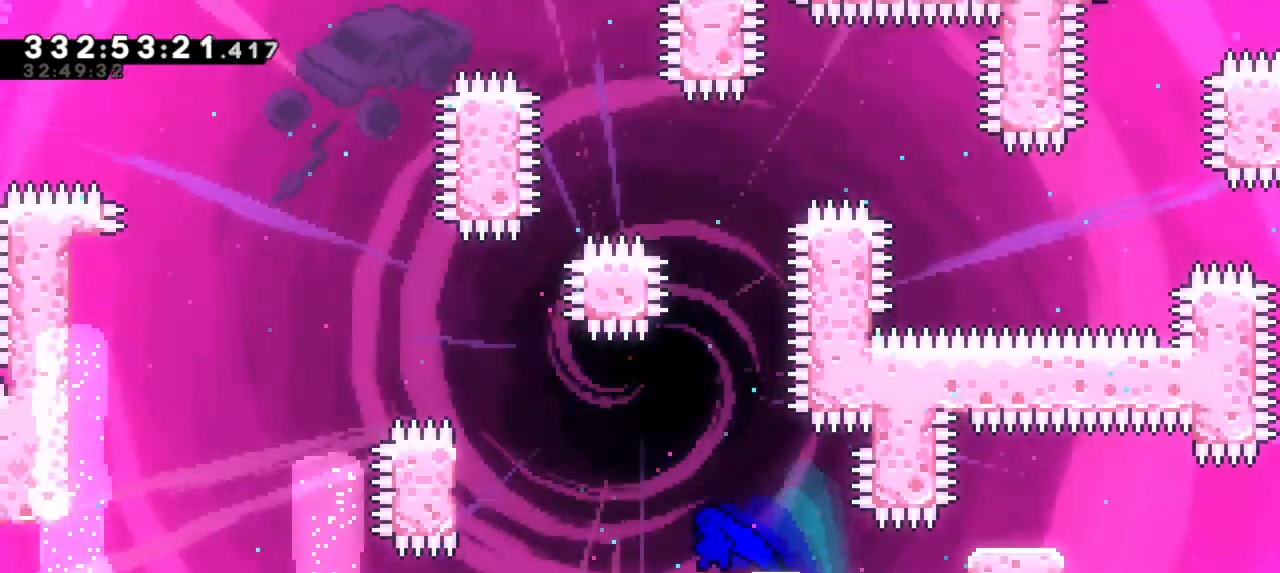
{"keys": ["jump2", "left", "up"], "events": [[216, "jump2", "down"]]}